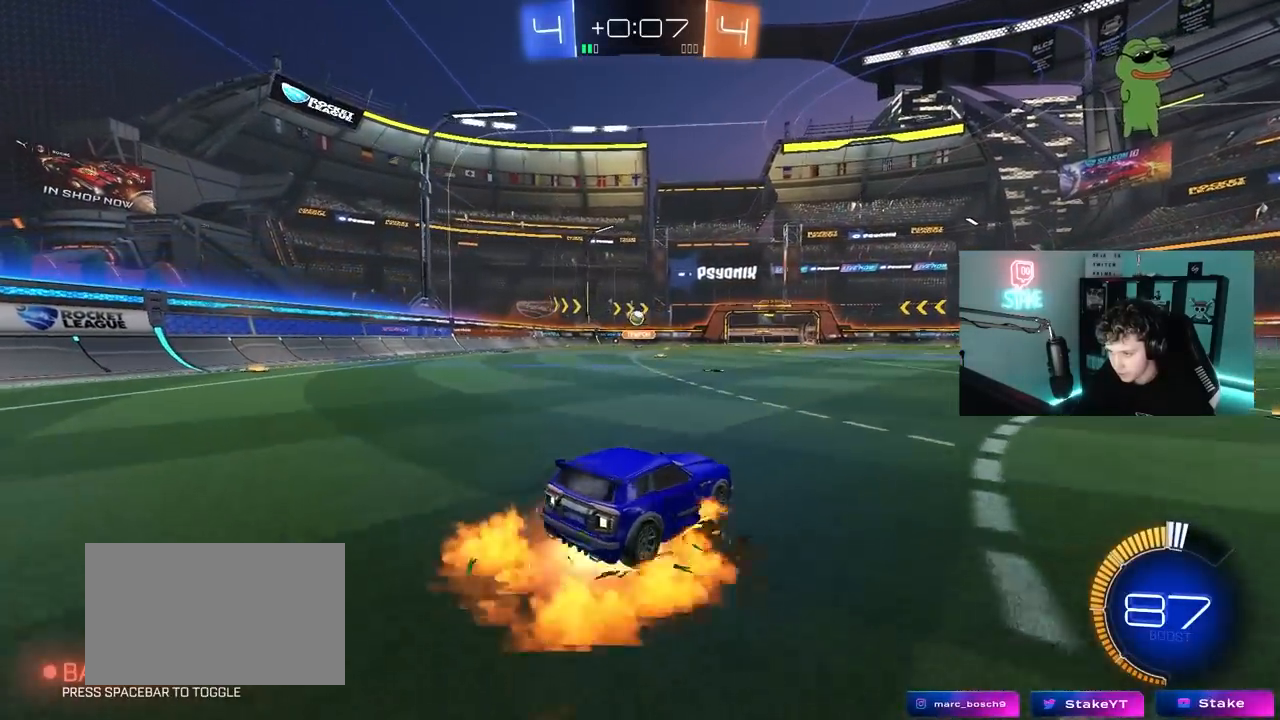
Gameplay with keyboard and mouse; each line is a JSON object with the keys and mouse buttons held at the frame after it. "events" lists presses ("down") and releases ("up") of "1", "2", "3", "4", "5", "a", "alt", "c", "caps_lock", "ctrl", "d", "e", "f", "g", "q", "r", "s", "shift", "space", "t", "tab", "v", "w", "x", "z", "mouse_left", "mouse_wheel" and "mouse_right" between this image and that frame as [ms after this image, input, new state], when the widget could be followed in between. "mouse_left", "mouse_wheel", "mouse_right" = the "left", "wheel", "right" buttons of the "mouse" list. No other keys are recorded. "wheel" means that the mouse wheel is clicked or scrolled. "mouse_move" is the direction in which the mouse moves at that frame (one of eight, or "still"), when it could be read.
{"keys": ["d"], "mouse": [], "mouse_move": "still", "events": [[133, "d", "down"], [183, "a", "up"], [183, "d", "up"], [233, "s", "up"], [333, "a", "down"], [333, "mouse_left", "down"], [333, "s", "down"], [417, "a", "up"], [417, "d", "down"], [417, "mouse_right", "up"], [467, "mouse_left", "up"], [467, "s", "up"]]}
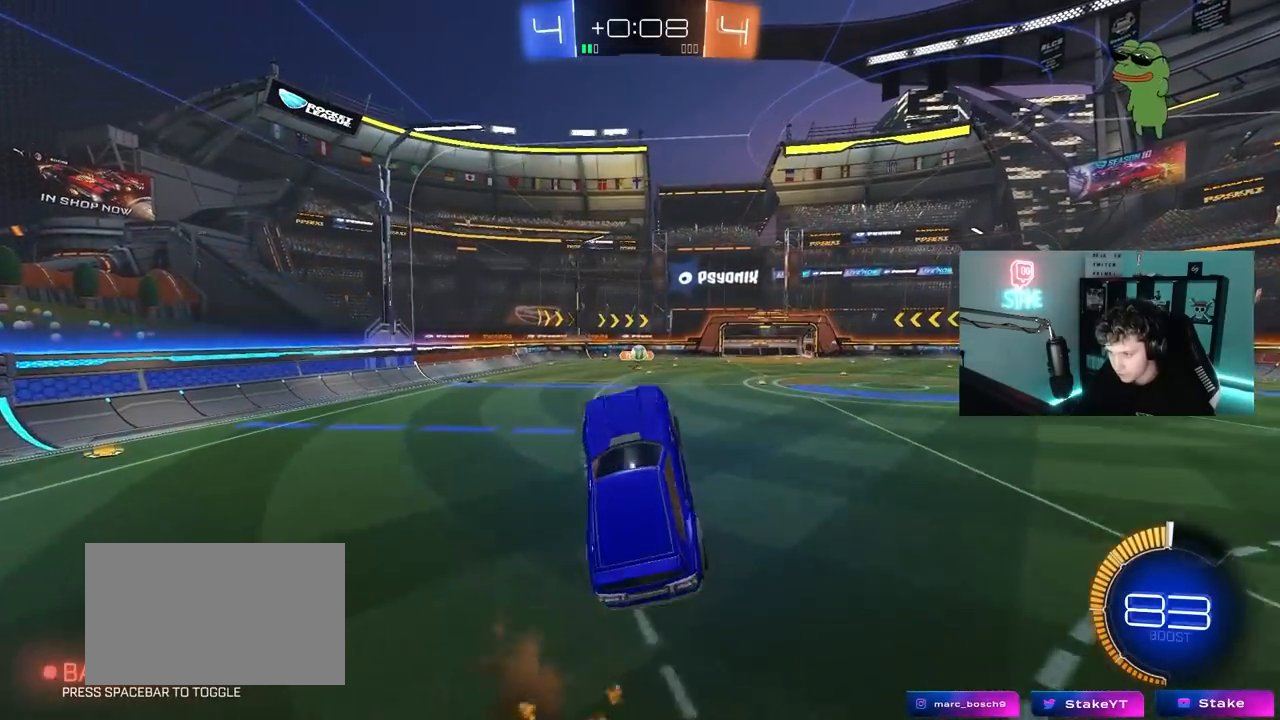
{"keys": ["a", "d", "s"], "mouse": ["left"], "mouse_move": "left", "events": [[17, "d", "up"], [67, "s", "down"], [100, "a", "down"], [100, "shift", "down"], [250, "shift", "up"], [283, "a", "up"], [333, "d", "down"], [383, "mouse_left", "down"], [433, "a", "down"]]}
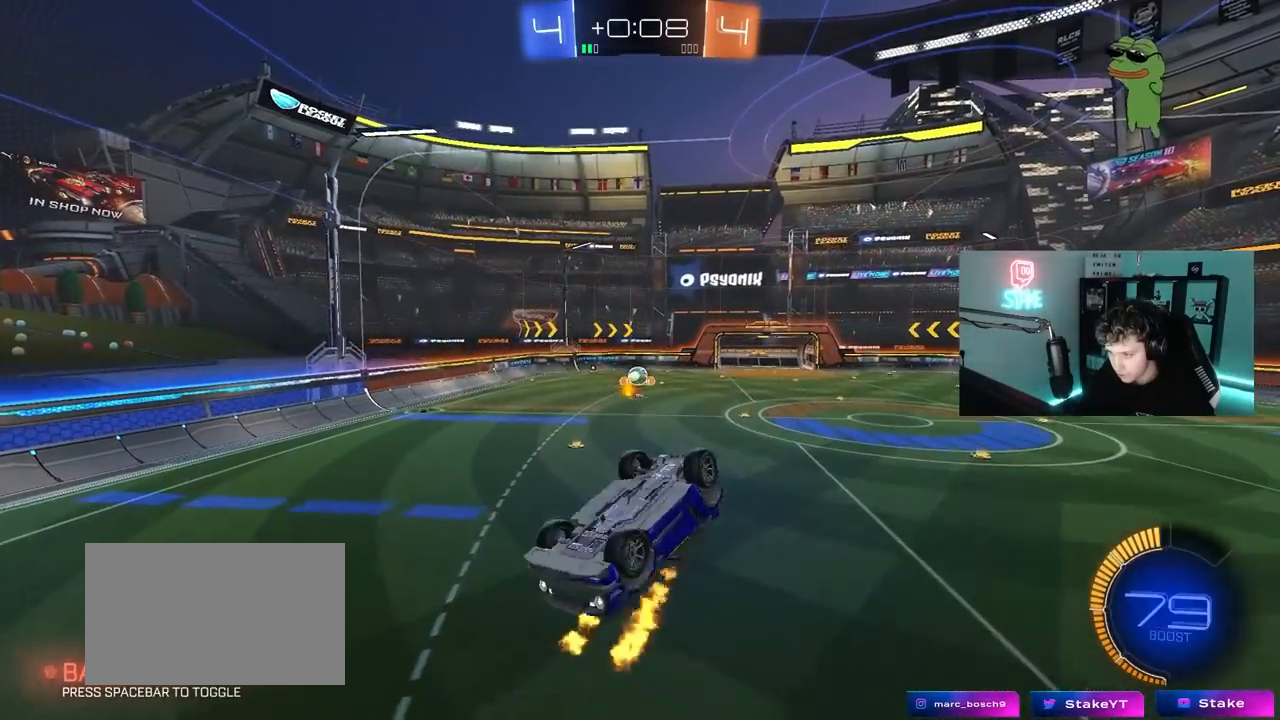
{"keys": ["d", "s"], "mouse": ["left"], "mouse_move": "still", "events": [[33, "d", "up"], [33, "s", "up"], [33, "shift", "down"], [117, "shift", "up"], [217, "a", "up"], [217, "d", "down"], [267, "d", "up"], [450, "d", "down"], [500, "s", "down"]]}
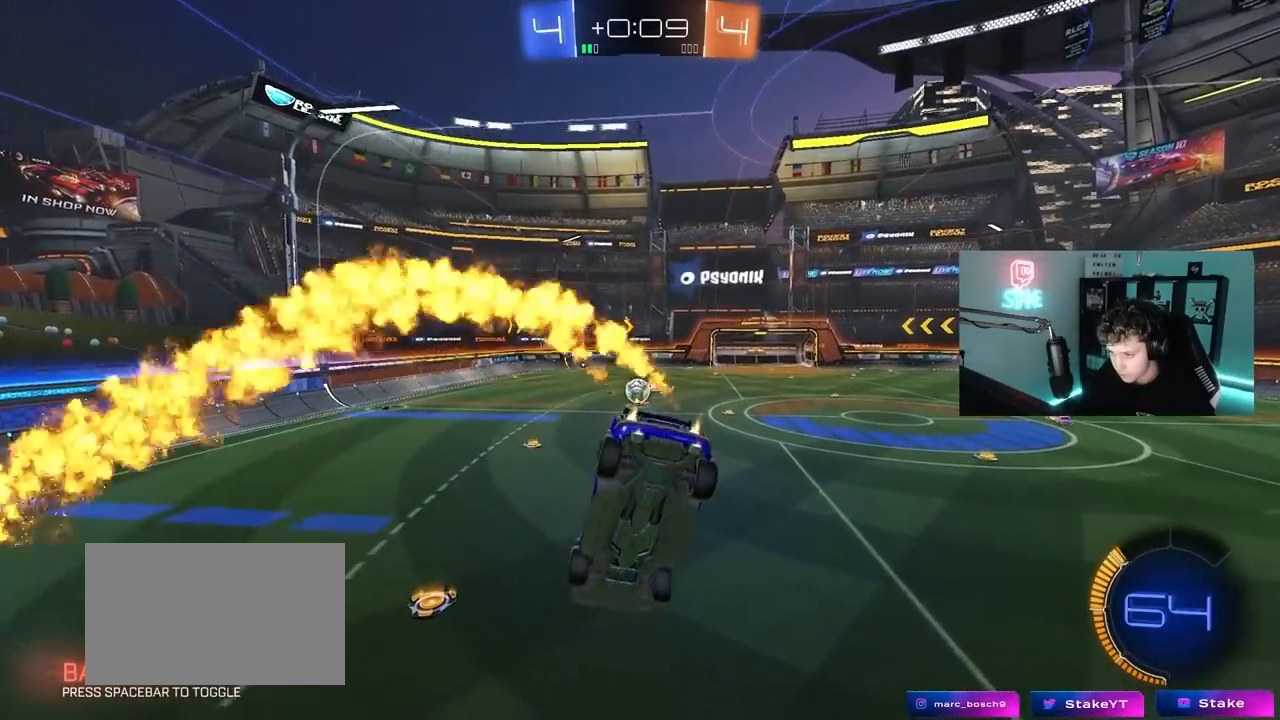
{"keys": ["a", "w"], "mouse": ["left"], "mouse_move": "down-left", "events": [[33, "a", "down"], [33, "d", "up"], [133, "a", "up"], [133, "d", "down"], [133, "mouse_left", "up"], [133, "s", "up"], [183, "d", "up"], [233, "a", "down"], [317, "a", "up"], [417, "mouse_left", "down"], [467, "a", "down"], [467, "w", "down"]]}
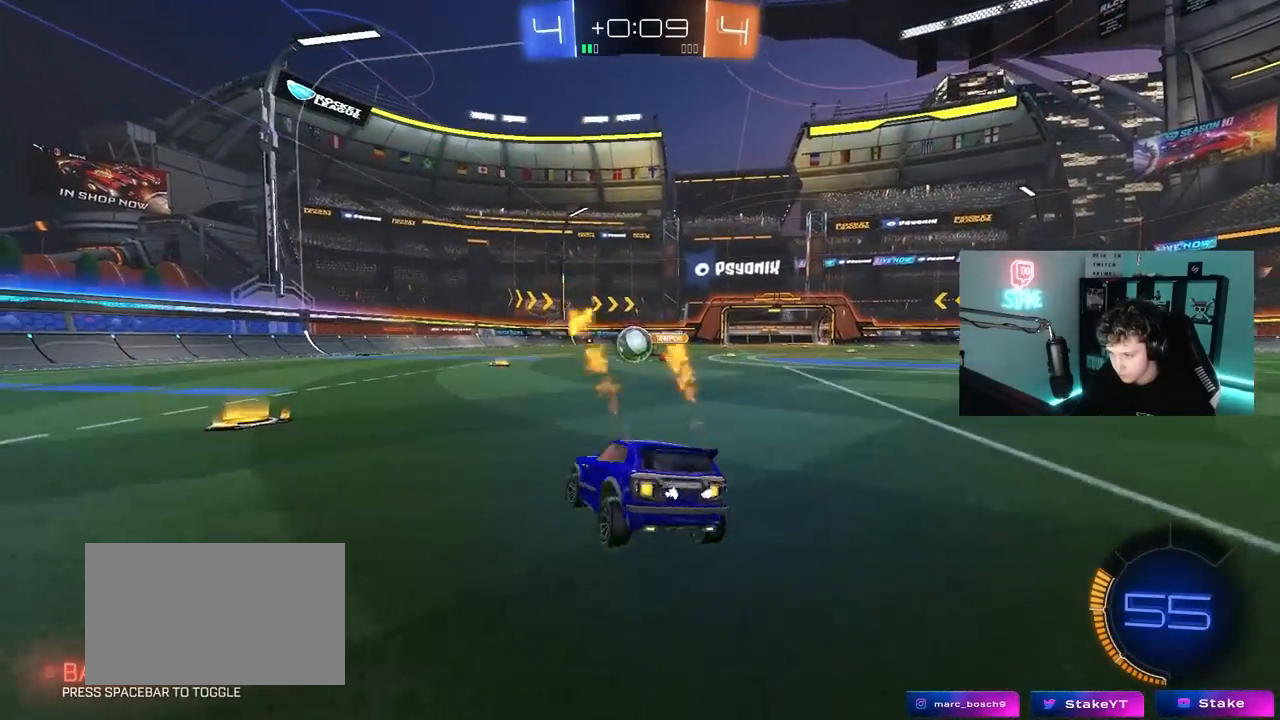
{"keys": ["a"], "mouse": ["left"], "mouse_move": "still", "events": [[100, "shift", "down"], [150, "shift", "up"], [200, "mouse_left", "up"], [250, "a", "up"], [250, "d", "down"], [250, "w", "up"], [283, "s", "down"], [433, "d", "up"], [433, "s", "up"], [483, "a", "down"], [483, "mouse_left", "down"]]}
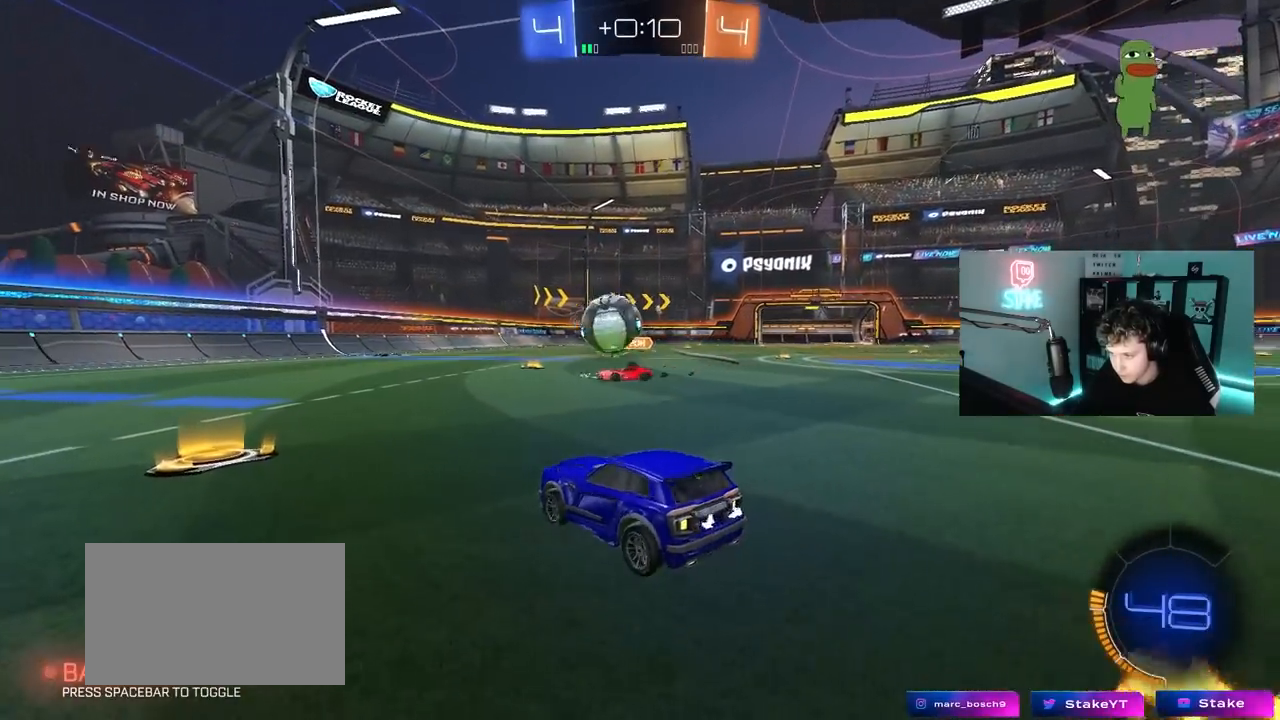
{"keys": ["a", "w"], "mouse": ["left"], "mouse_move": "still", "events": [[67, "w", "down"], [400, "a", "up"], [500, "a", "down"]]}
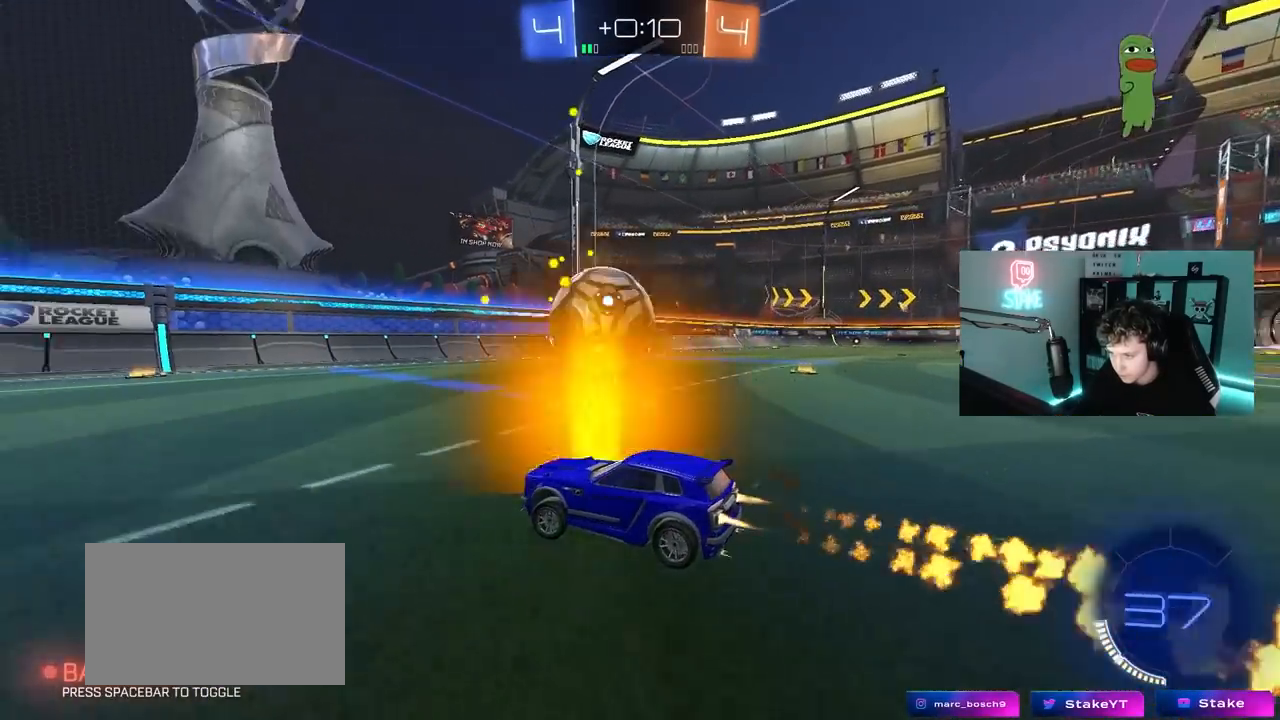
{"keys": ["d", "shift"], "mouse": ["left", "right"], "mouse_move": "still", "events": [[133, "a", "up"], [233, "a", "down"], [267, "a", "up"], [317, "mouse_right", "down"], [317, "w", "up"], [367, "d", "down"], [417, "mouse_right", "up"], [467, "mouse_right", "down"], [467, "shift", "down"]]}
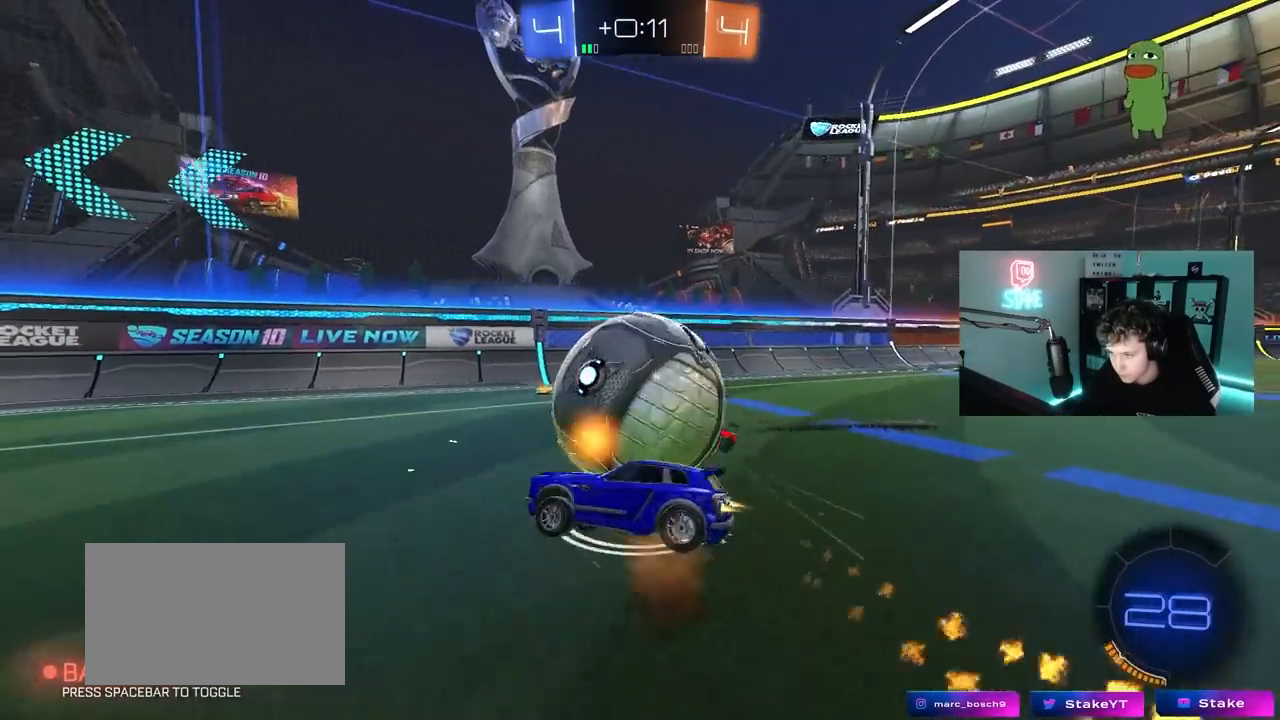
{"keys": ["d", "shift"], "mouse": [], "mouse_move": "still", "events": [[100, "mouse_right", "up"], [233, "mouse_left", "up"]]}
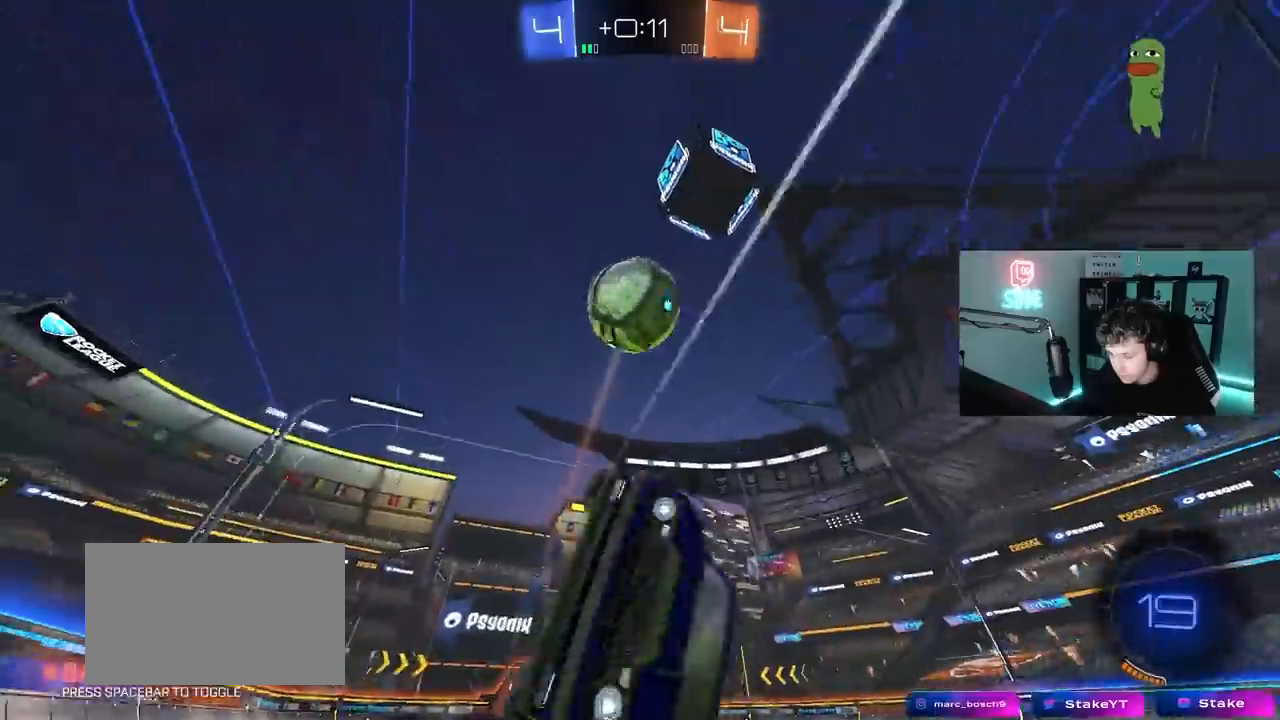
{"keys": ["d", "w"], "mouse": [], "mouse_move": "still", "events": [[67, "d", "up"], [67, "shift", "up"], [167, "a", "down"], [167, "s", "down"], [350, "a", "up"], [350, "s", "up"], [400, "d", "down"], [450, "w", "down"]]}
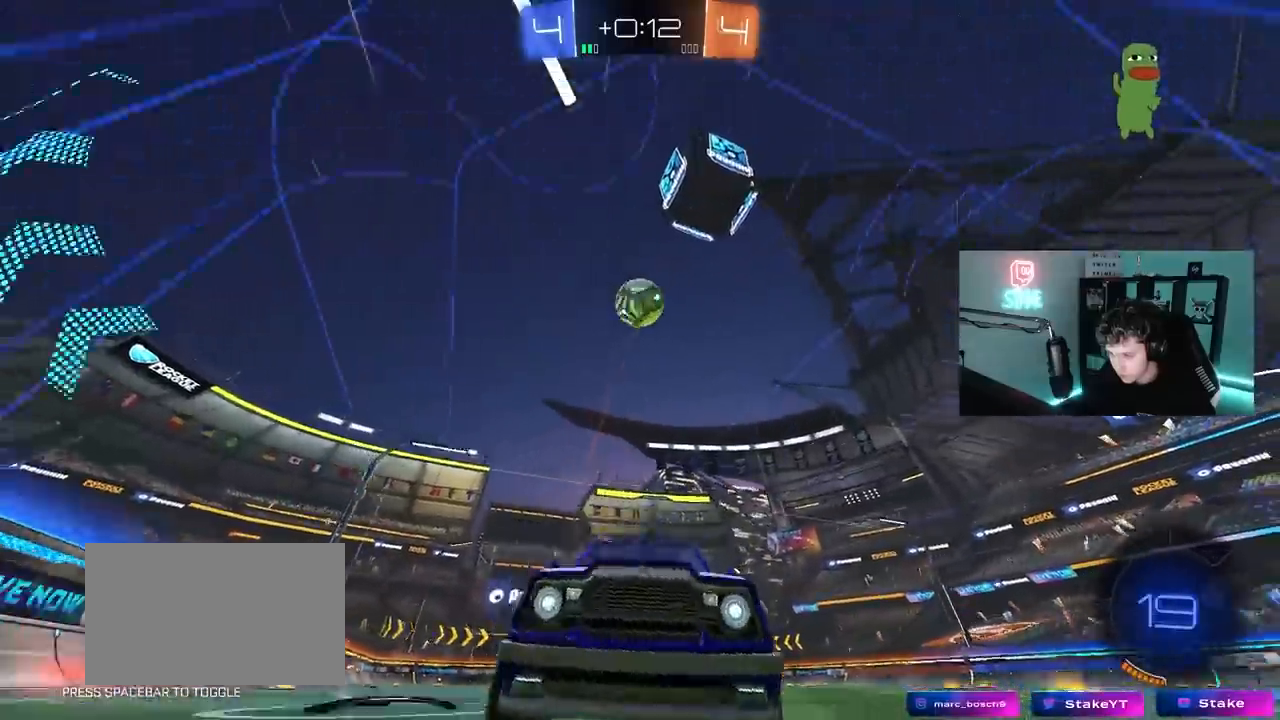
{"keys": ["w"], "mouse": [], "mouse_move": "still", "events": [[233, "a", "down"], [233, "d", "up"], [317, "shift", "down"], [367, "a", "up"], [367, "shift", "up"]]}
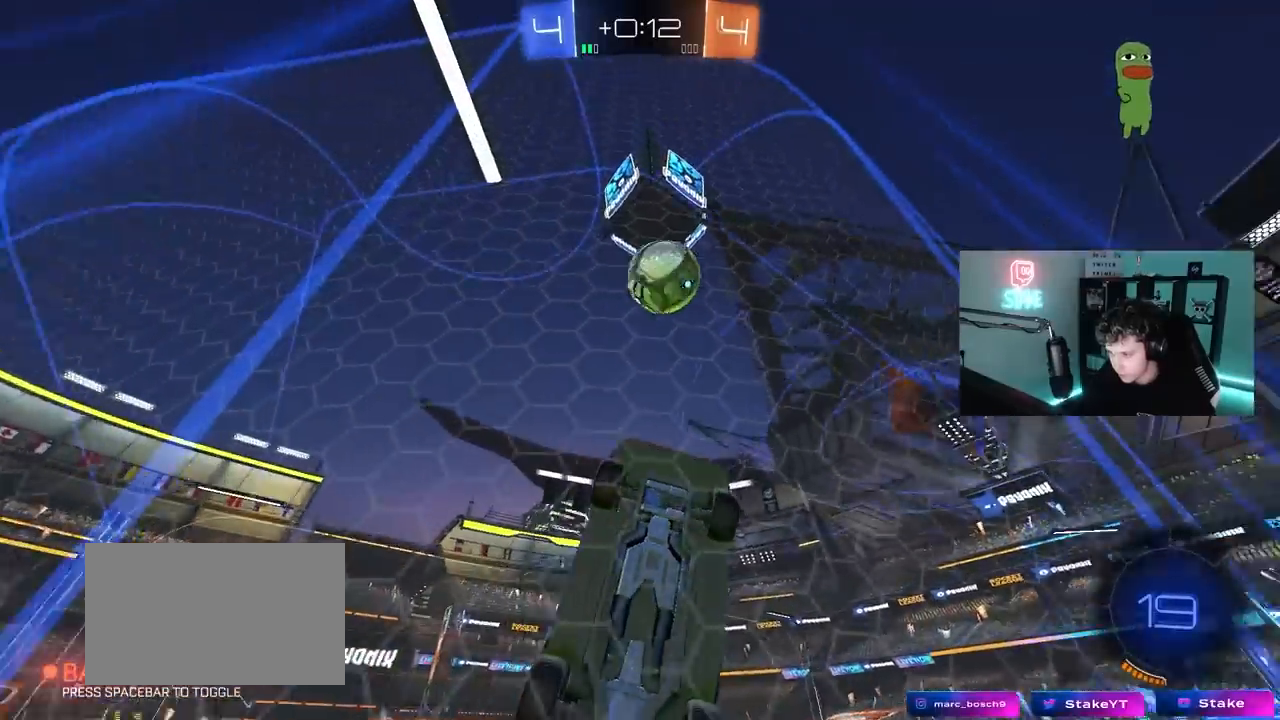
{"keys": ["a", "w"], "mouse": [], "mouse_move": "still", "events": [[17, "a", "down"], [50, "shift", "down"], [200, "shift", "up"]]}
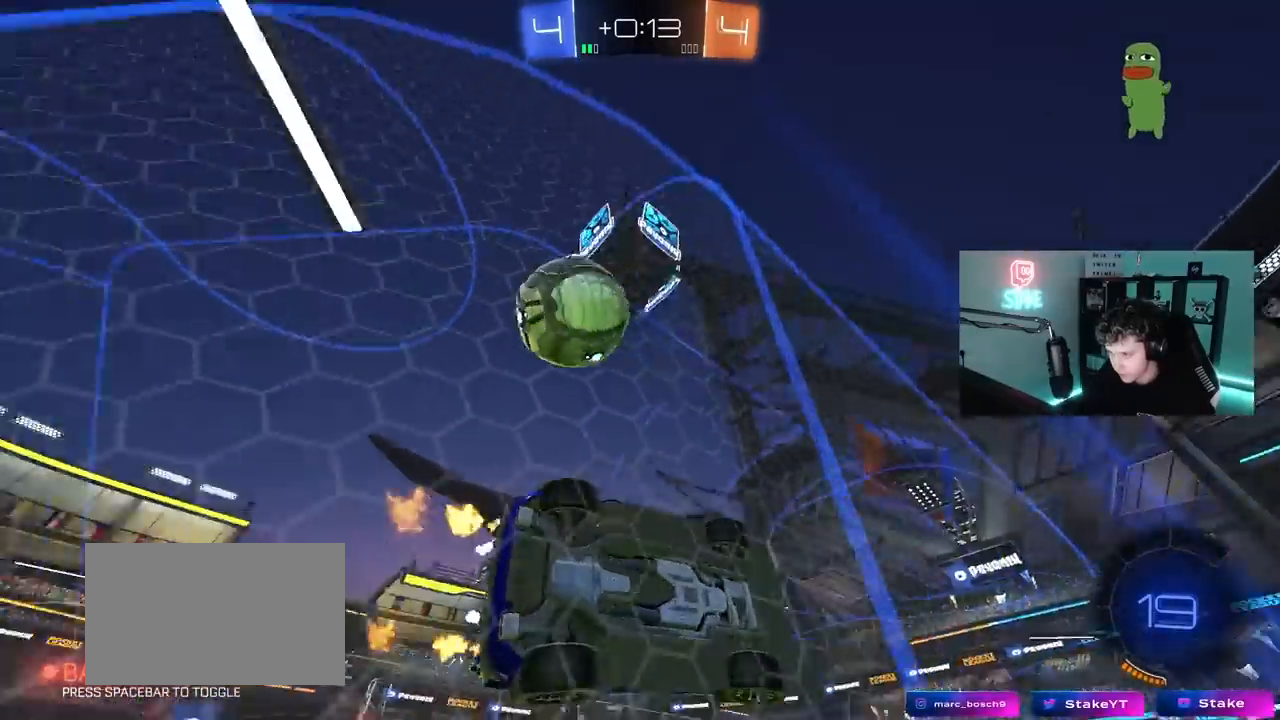
{"keys": ["a", "s"], "mouse": [], "mouse_move": "still", "events": [[67, "a", "up"], [217, "w", "up"], [267, "a", "down"], [267, "w", "down"], [400, "w", "up"], [450, "s", "down"]]}
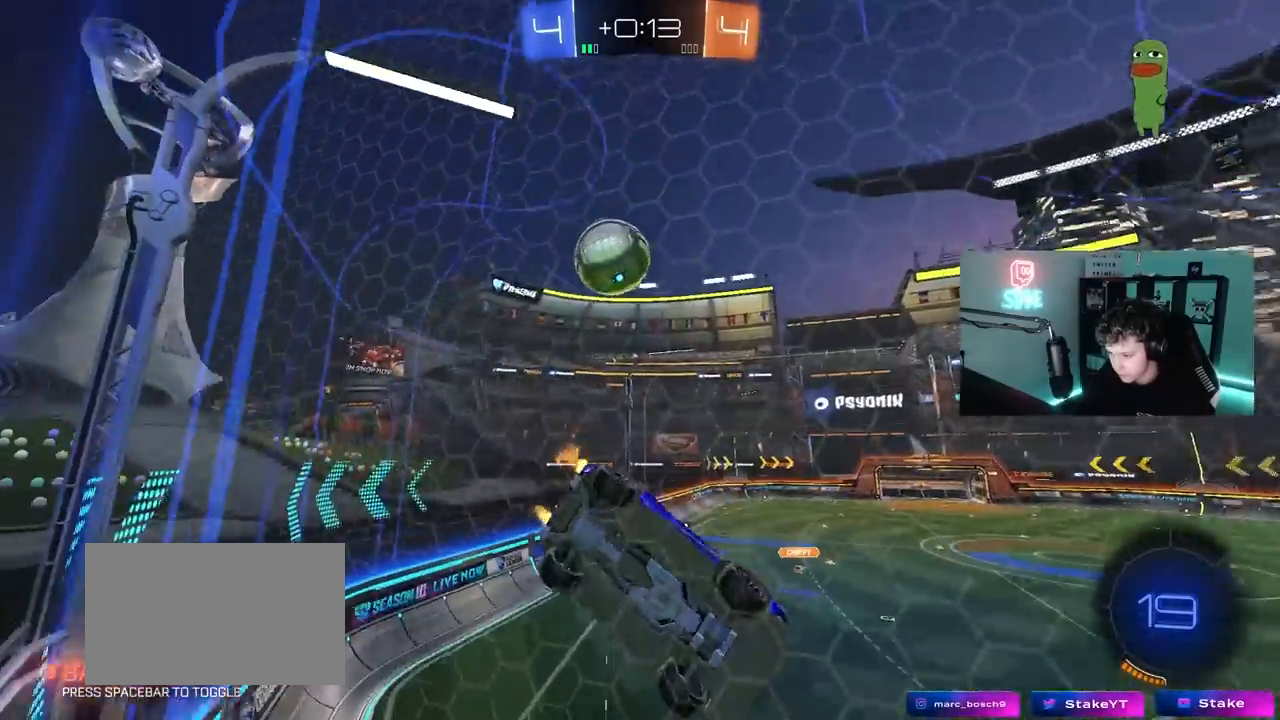
{"keys": ["a", "w"], "mouse": [], "mouse_move": "still", "events": [[133, "s", "up"], [233, "a", "up"], [233, "w", "down"], [467, "a", "down"]]}
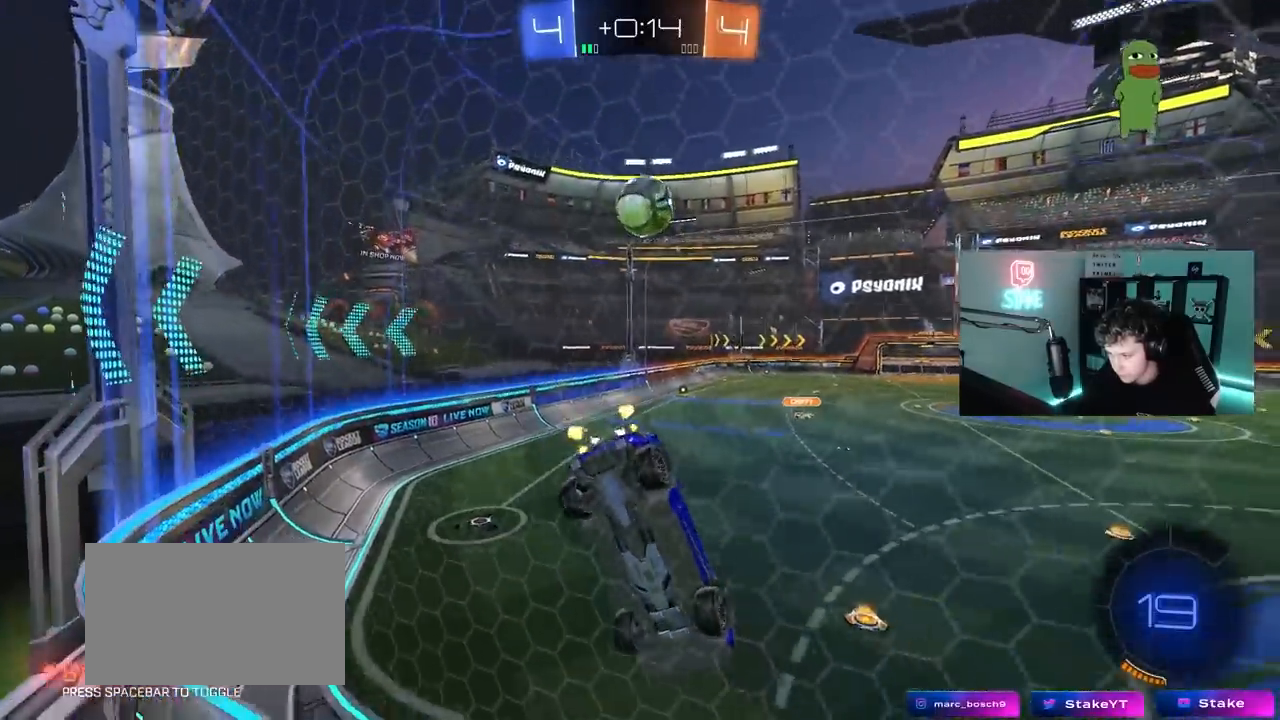
{"keys": ["a", "w"], "mouse": [], "mouse_move": "still", "events": [[100, "a", "up"], [100, "w", "up"], [150, "a", "down"], [150, "s", "down"], [200, "a", "up"], [200, "d", "down"], [333, "s", "up"], [383, "a", "down"], [433, "d", "up"], [433, "w", "down"]]}
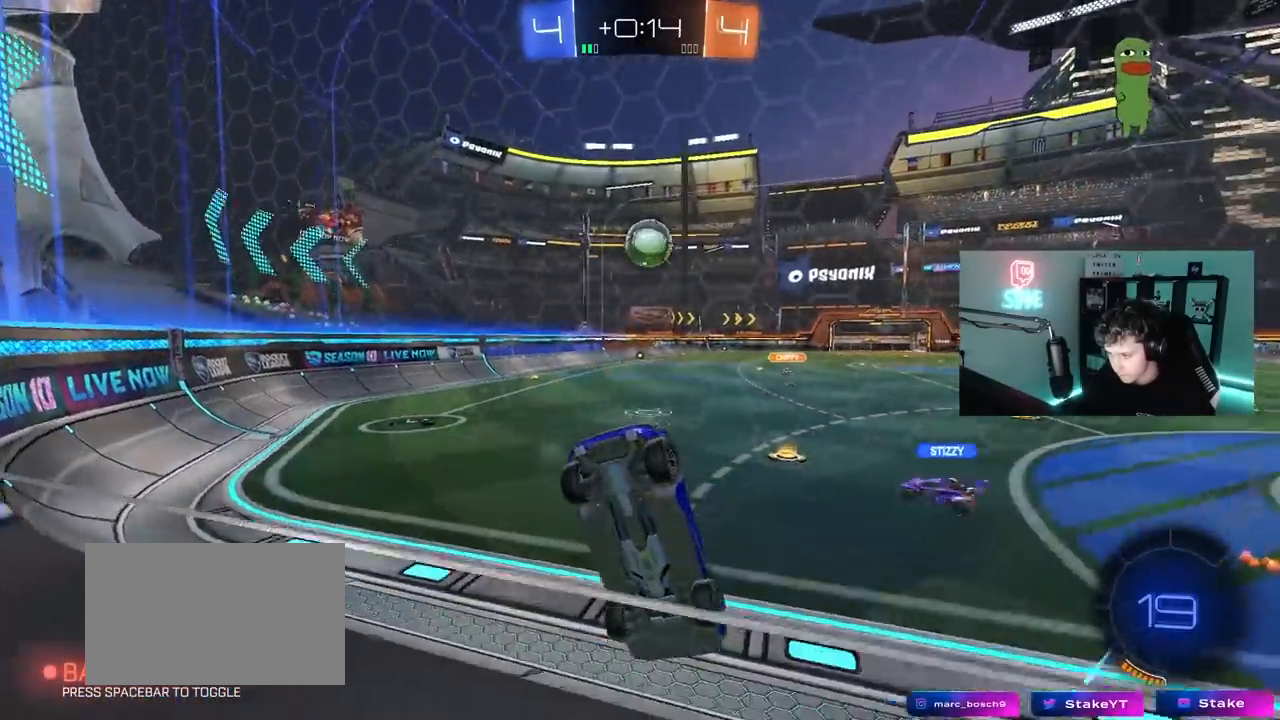
{"keys": ["a", "w"], "mouse": [], "mouse_move": "still", "events": [[17, "shift", "down"], [117, "shift", "up"]]}
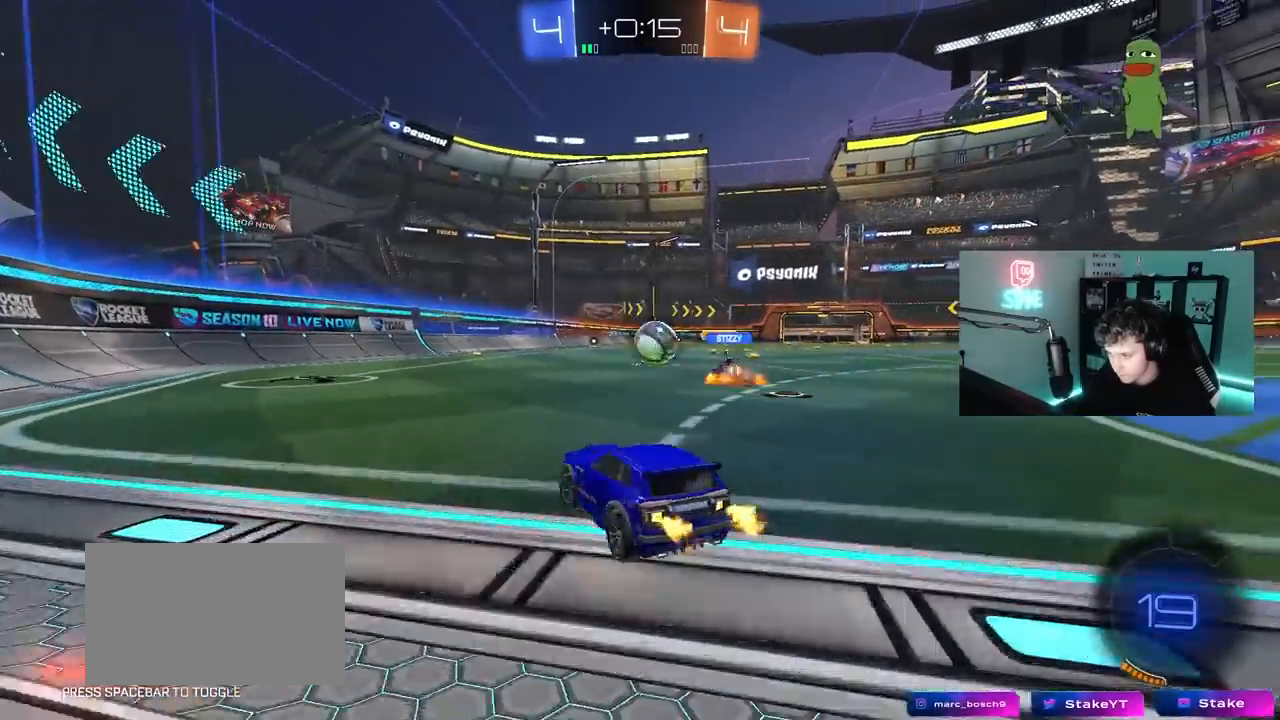
{"keys": ["w"], "mouse": [], "mouse_move": "still", "events": [[83, "a", "up"], [283, "a", "down"], [467, "a", "up"]]}
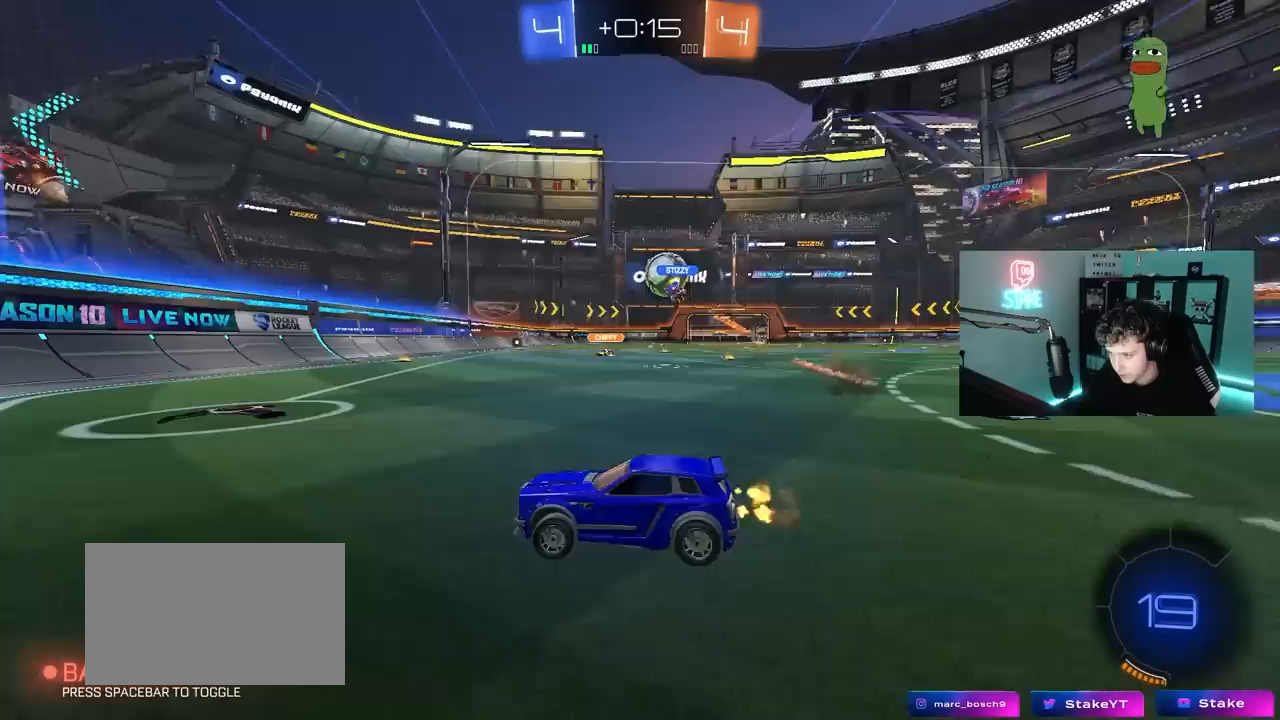
{"keys": ["d", "s"], "mouse": [], "mouse_move": "still", "events": [[17, "d", "down"], [100, "d", "up"], [283, "d", "down"], [283, "shift", "down"], [383, "shift", "up"], [433, "w", "up"], [483, "s", "down"]]}
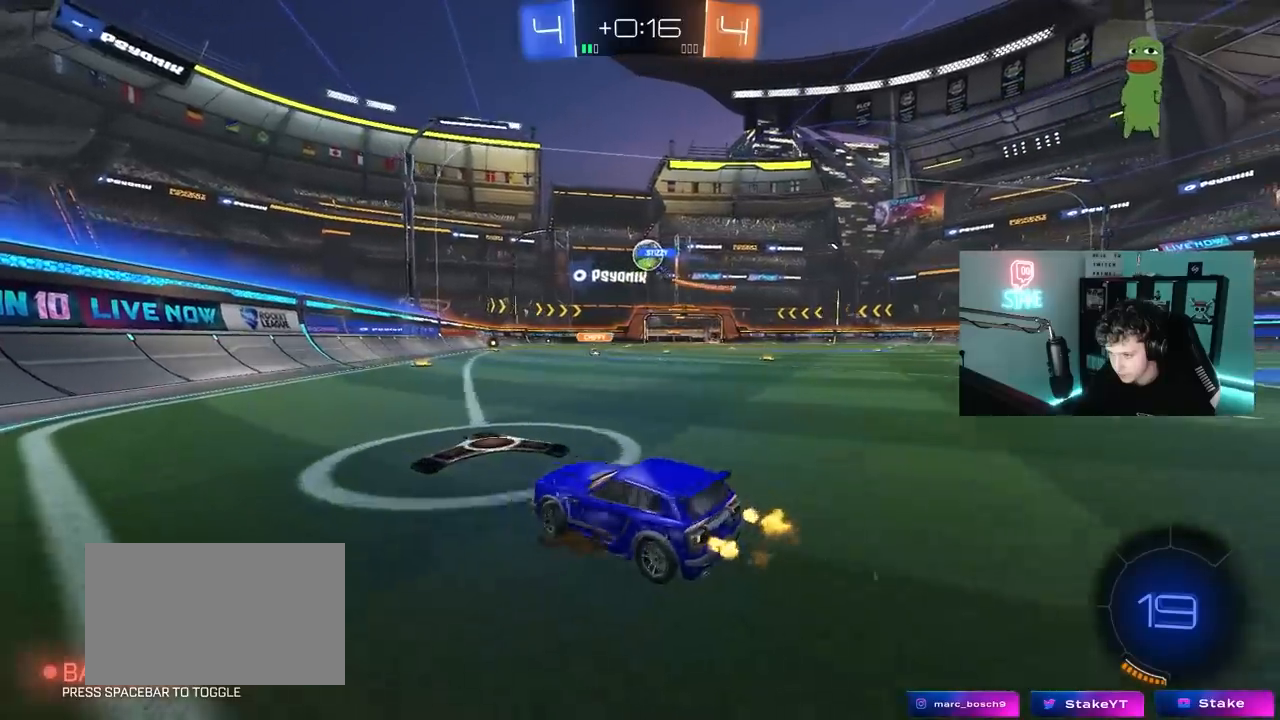
{"keys": [], "mouse": [], "mouse_move": "still", "events": [[117, "d", "up"], [217, "s", "up"], [267, "mouse_right", "down"], [300, "mouse_right", "up"], [350, "d", "down"], [350, "w", "down"], [450, "d", "up"], [450, "w", "up"]]}
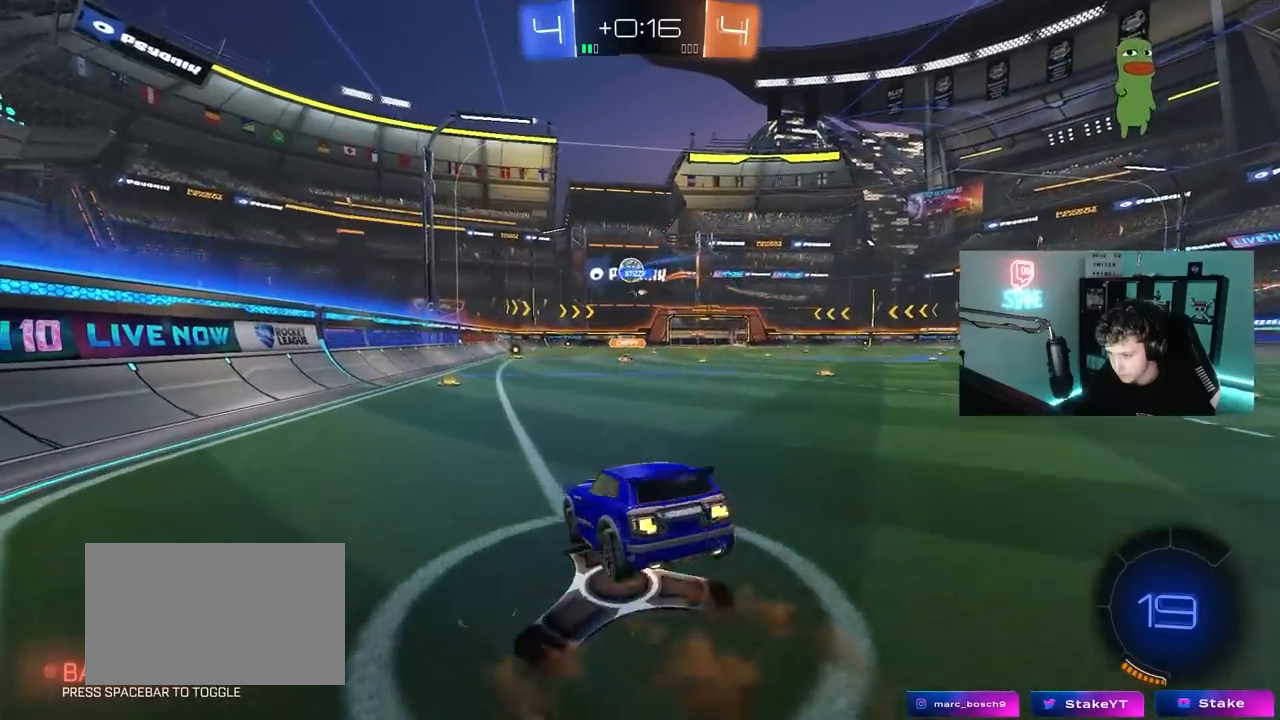
{"keys": ["s"], "mouse": [], "mouse_move": "still", "events": [[283, "a", "down"], [317, "s", "down"], [367, "a", "up"], [367, "s", "up"], [467, "s", "down"]]}
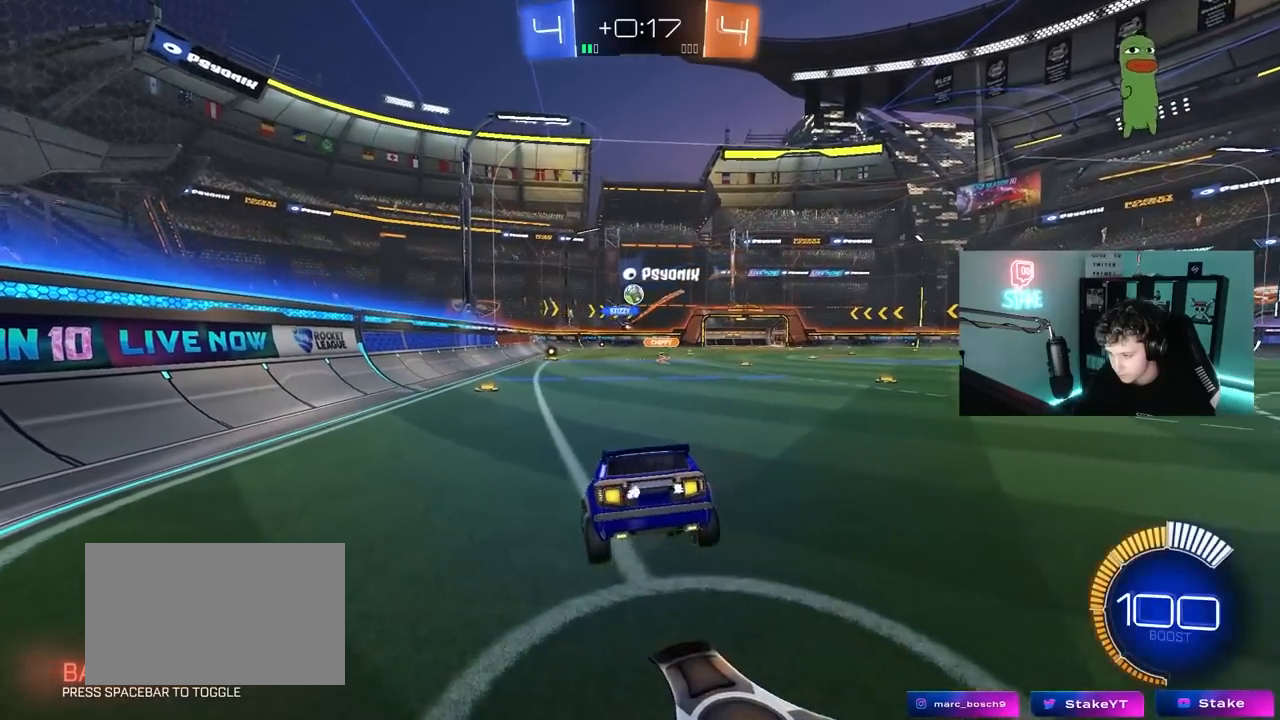
{"keys": ["w"], "mouse": ["left"], "mouse_move": "still", "events": [[17, "a", "down"], [50, "mouse_left", "down"], [100, "d", "down"], [150, "a", "up"], [150, "s", "up"], [200, "d", "up"], [283, "w", "down"], [333, "mouse_right", "down"], [433, "mouse_right", "up"]]}
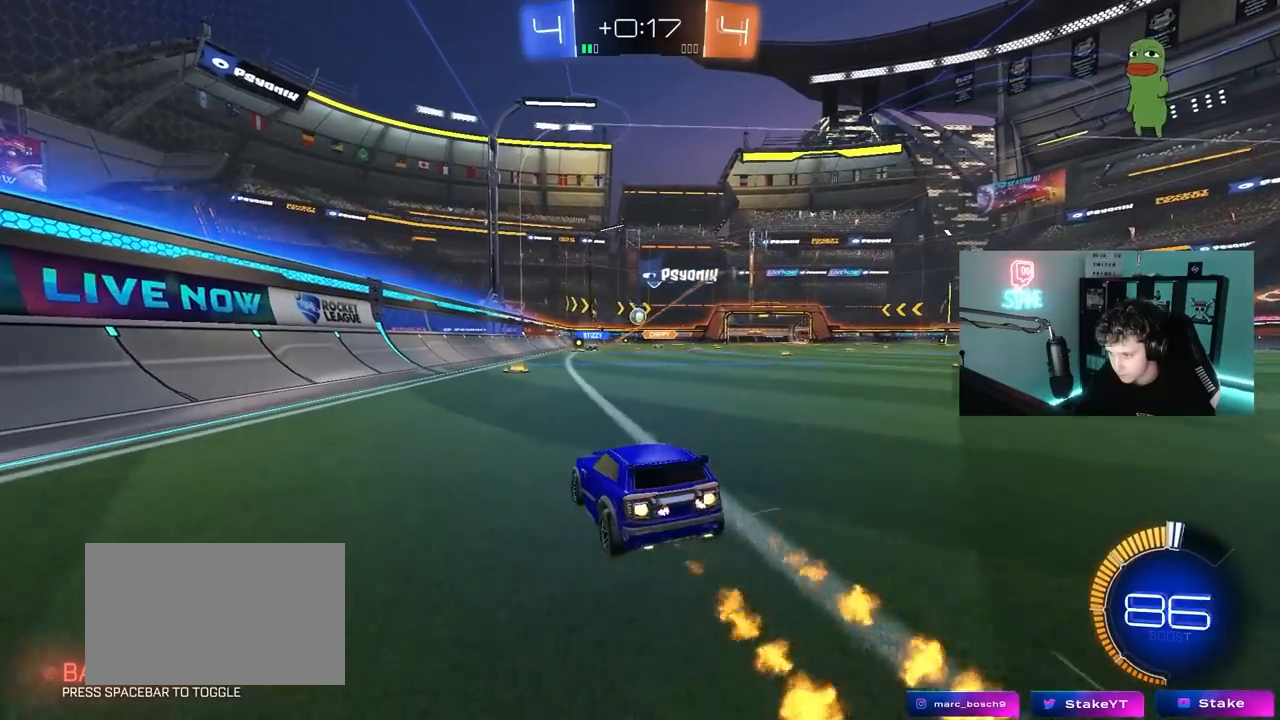
{"keys": ["w"], "mouse": [], "mouse_move": "still", "events": [[300, "mouse_left", "up"]]}
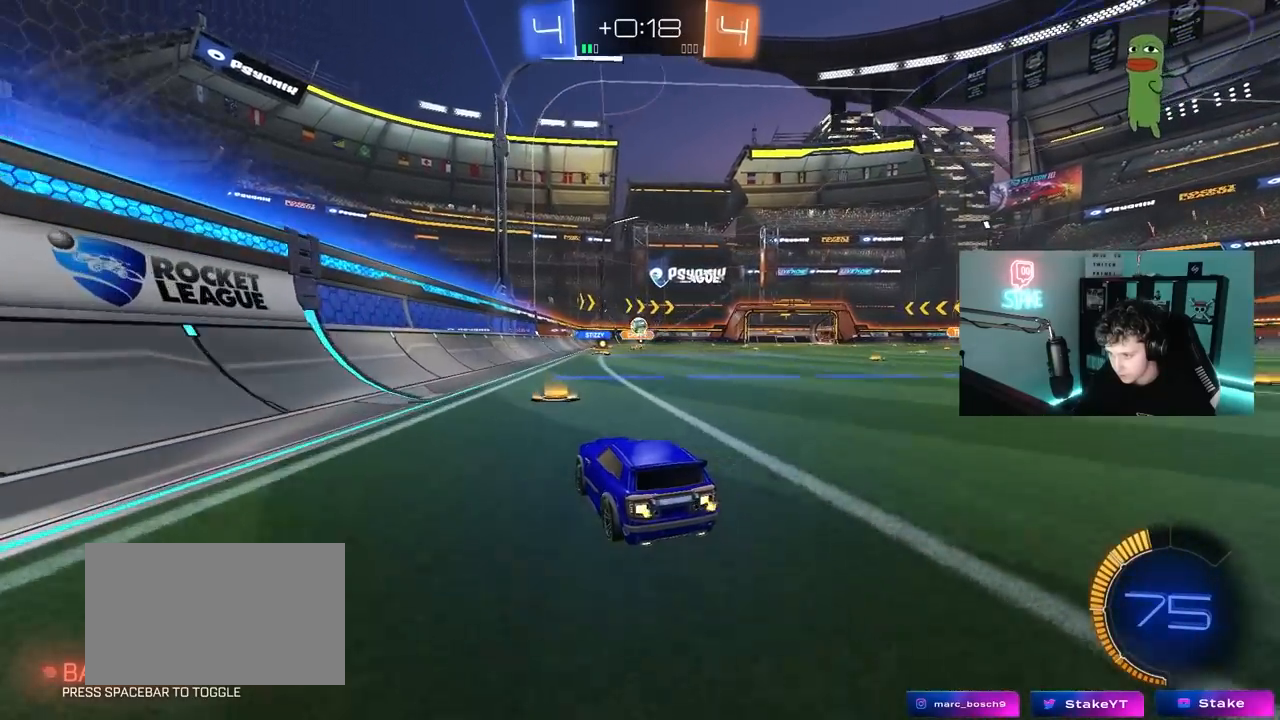
{"keys": ["a", "w"], "mouse": [], "mouse_move": "still", "events": [[317, "mouse_left", "down"], [367, "mouse_left", "up"], [417, "a", "down"]]}
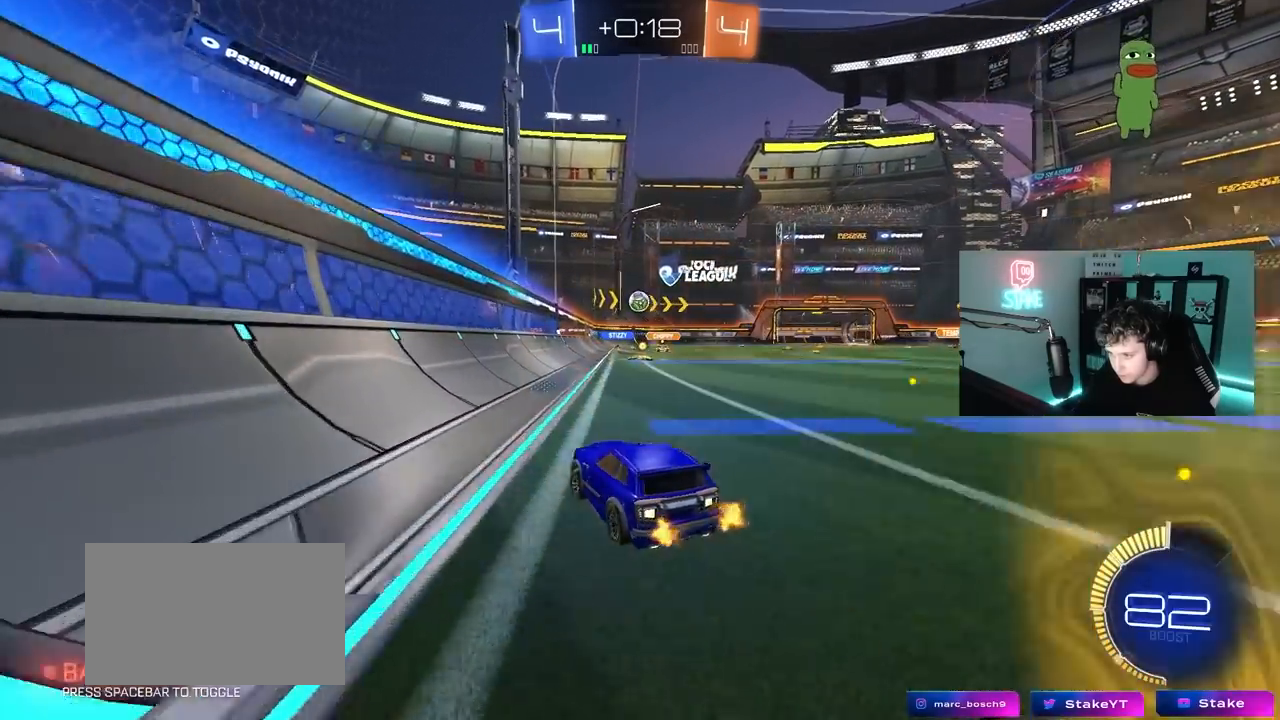
{"keys": ["d", "w"], "mouse": ["left"], "mouse_move": "down", "events": [[100, "a", "up"], [283, "d", "down"], [283, "mouse_left", "down"]]}
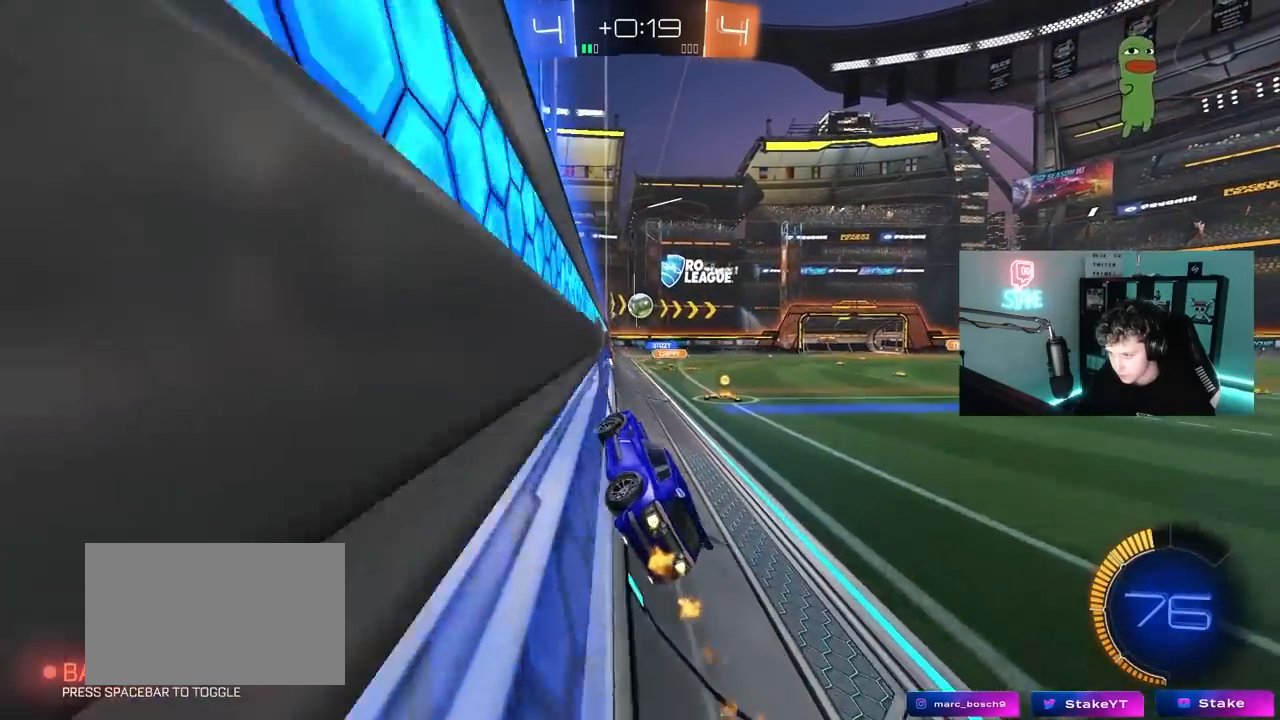
{"keys": ["d", "w"], "mouse": [], "mouse_move": "still", "events": [[67, "d", "up"], [267, "d", "down"], [300, "mouse_left", "up"], [300, "shift", "down"], [400, "shift", "up"]]}
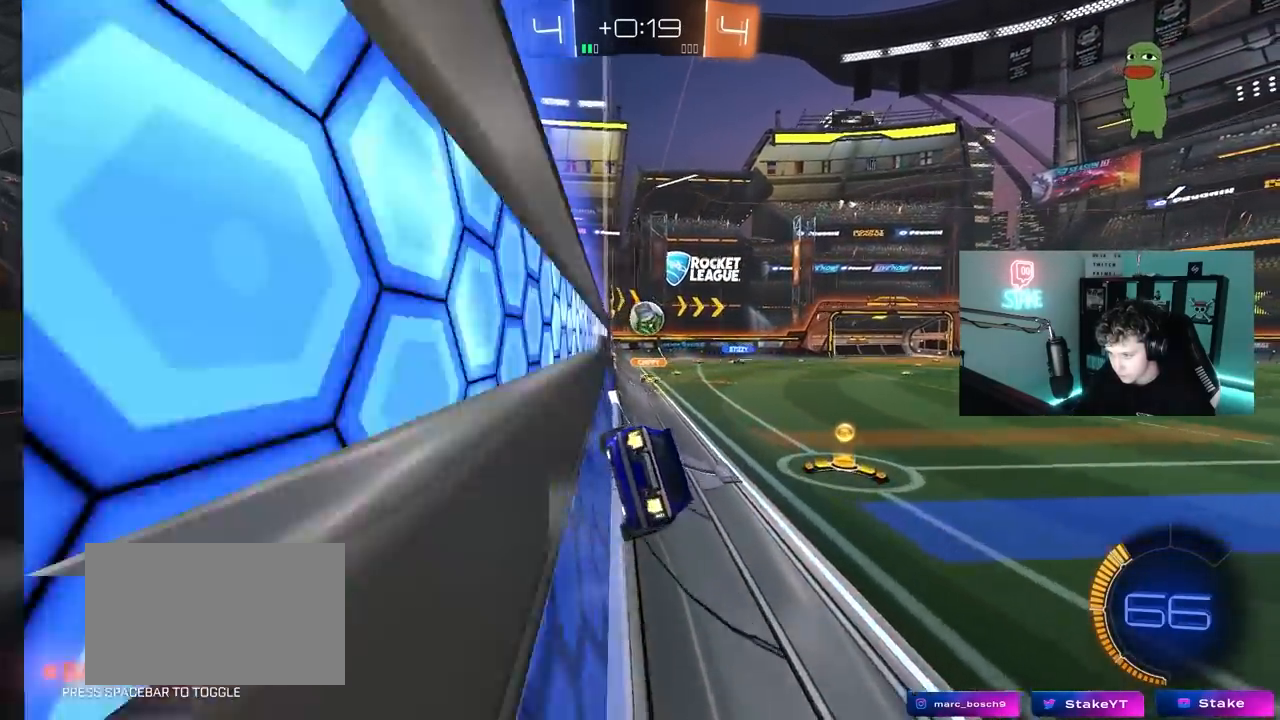
{"keys": ["d", "s"], "mouse": [], "mouse_move": "still", "events": [[33, "d", "up"], [83, "mouse_left", "down"], [133, "d", "down"], [183, "mouse_left", "up"], [183, "shift", "down"], [283, "shift", "up"], [317, "w", "up"], [367, "s", "down"]]}
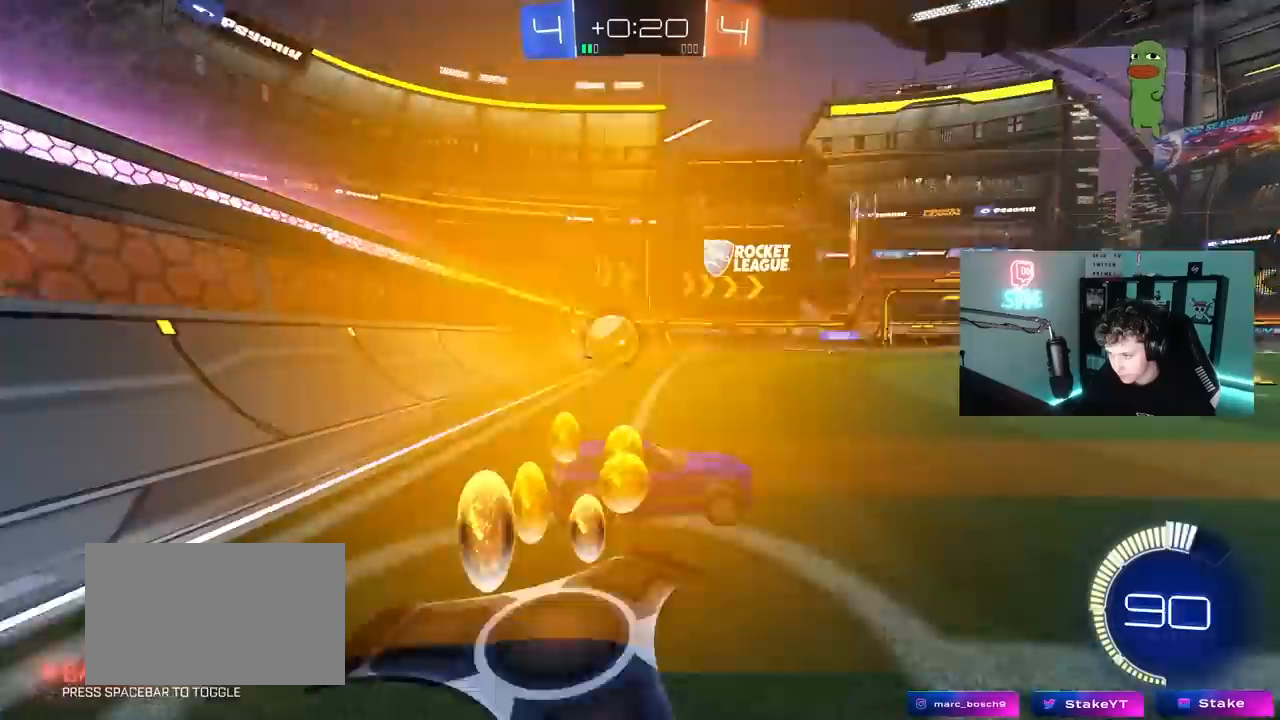
{"keys": ["d", "w"], "mouse": [], "mouse_move": "still", "events": [[50, "s", "up"], [150, "w", "down"]]}
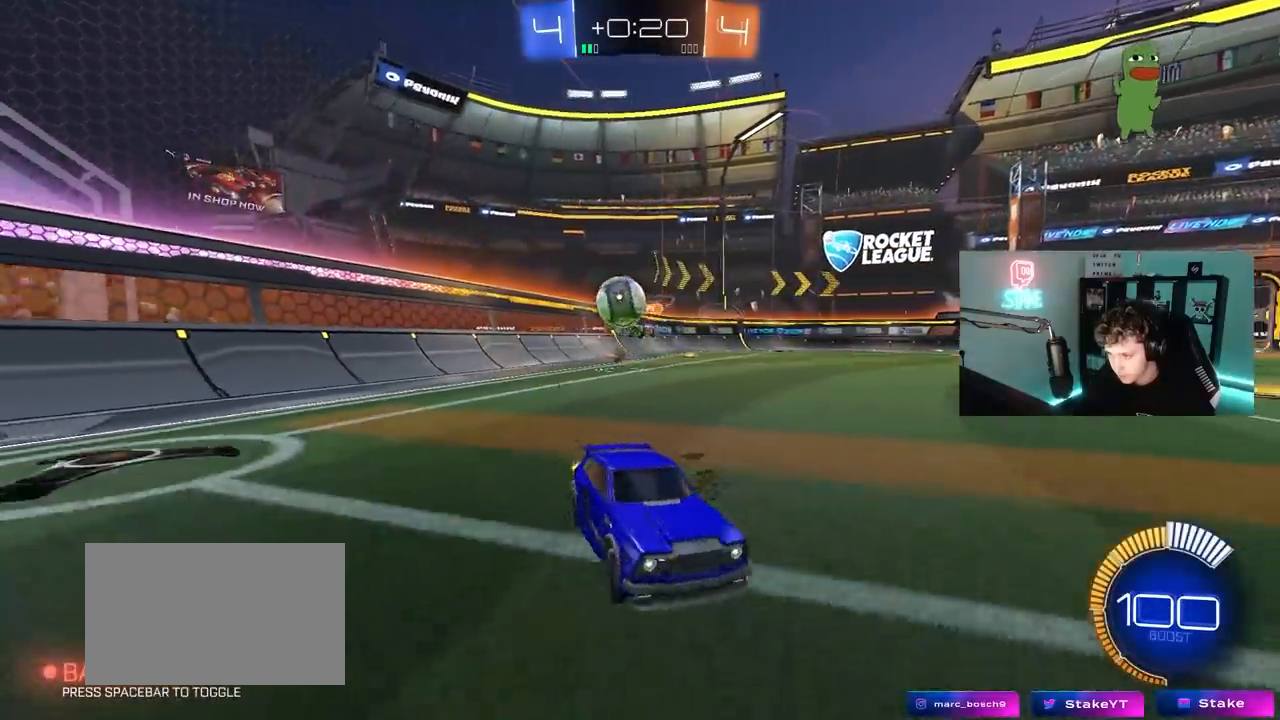
{"keys": ["d", "s"], "mouse": [], "mouse_move": "still", "events": [[67, "d", "up"], [117, "d", "down"], [117, "w", "up"], [167, "s", "down"], [267, "a", "down"], [267, "d", "up"], [300, "a", "up"], [350, "d", "down"]]}
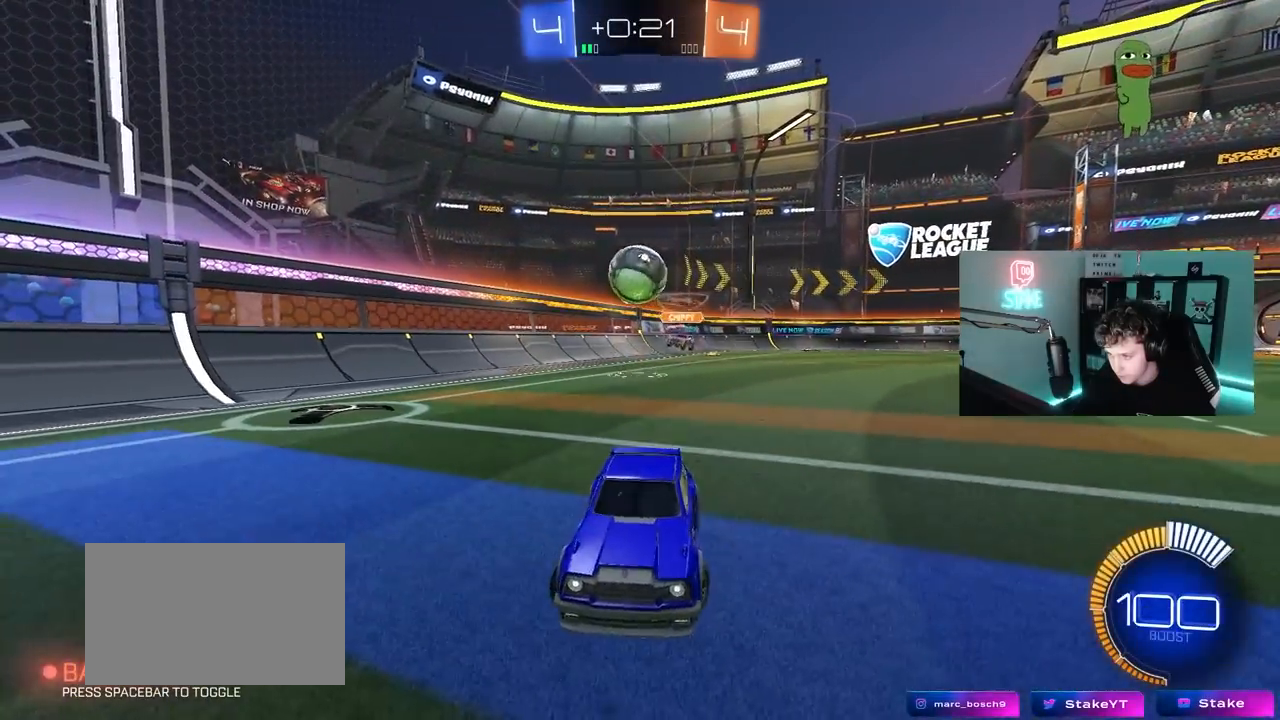
{"keys": ["w"], "mouse": ["left"], "mouse_move": "still", "events": [[83, "d", "up"], [83, "s", "up"], [133, "mouse_left", "down"], [183, "d", "down"], [183, "w", "down"], [317, "d", "up"]]}
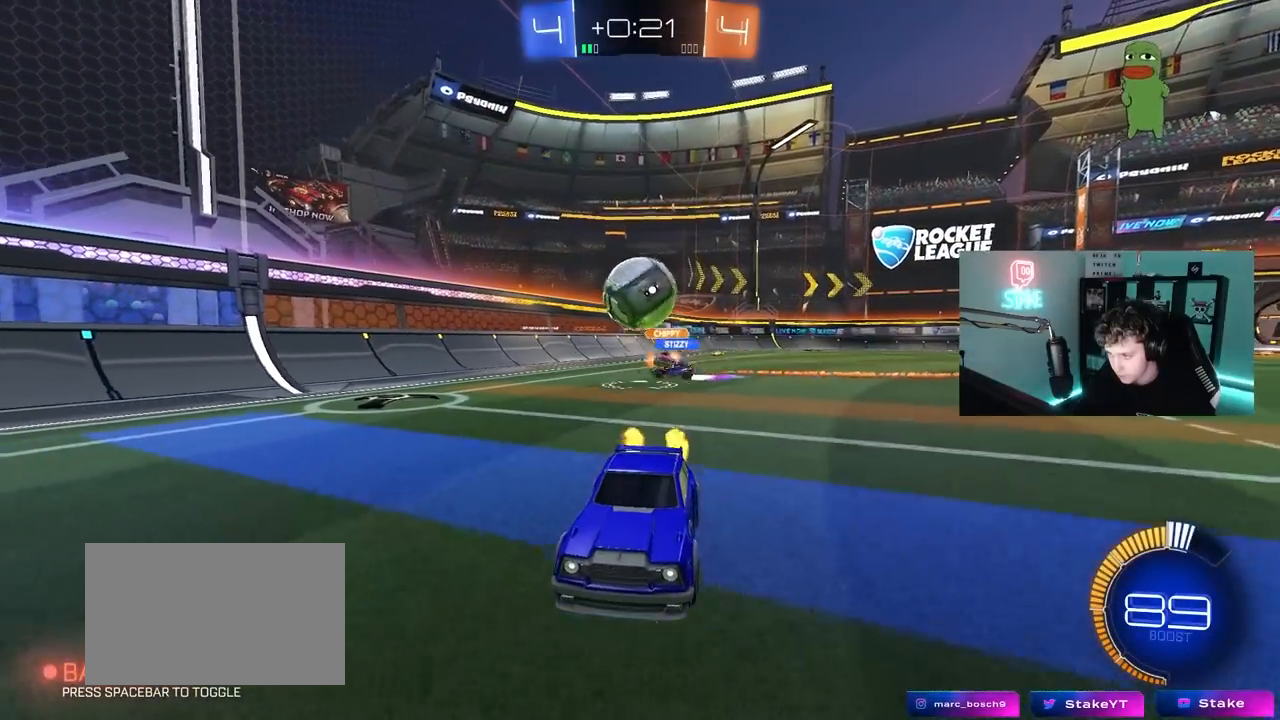
{"keys": ["a", "s"], "mouse": [], "mouse_move": "still", "events": [[17, "mouse_left", "up"], [333, "d", "down"], [383, "w", "up"], [433, "a", "down"], [433, "d", "up"], [433, "s", "down"]]}
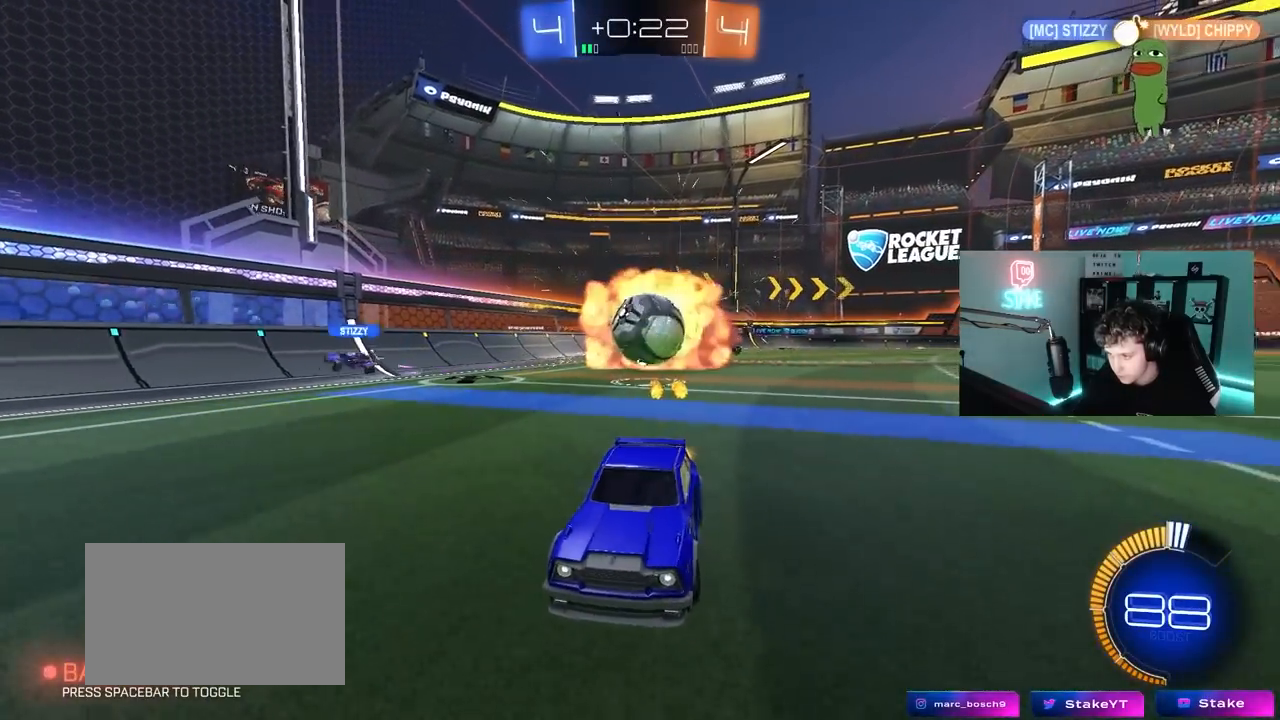
{"keys": ["s"], "mouse": [], "mouse_move": "still", "events": [[17, "d", "down"], [67, "a", "up"], [117, "d", "up"], [317, "a", "down"], [400, "a", "up"]]}